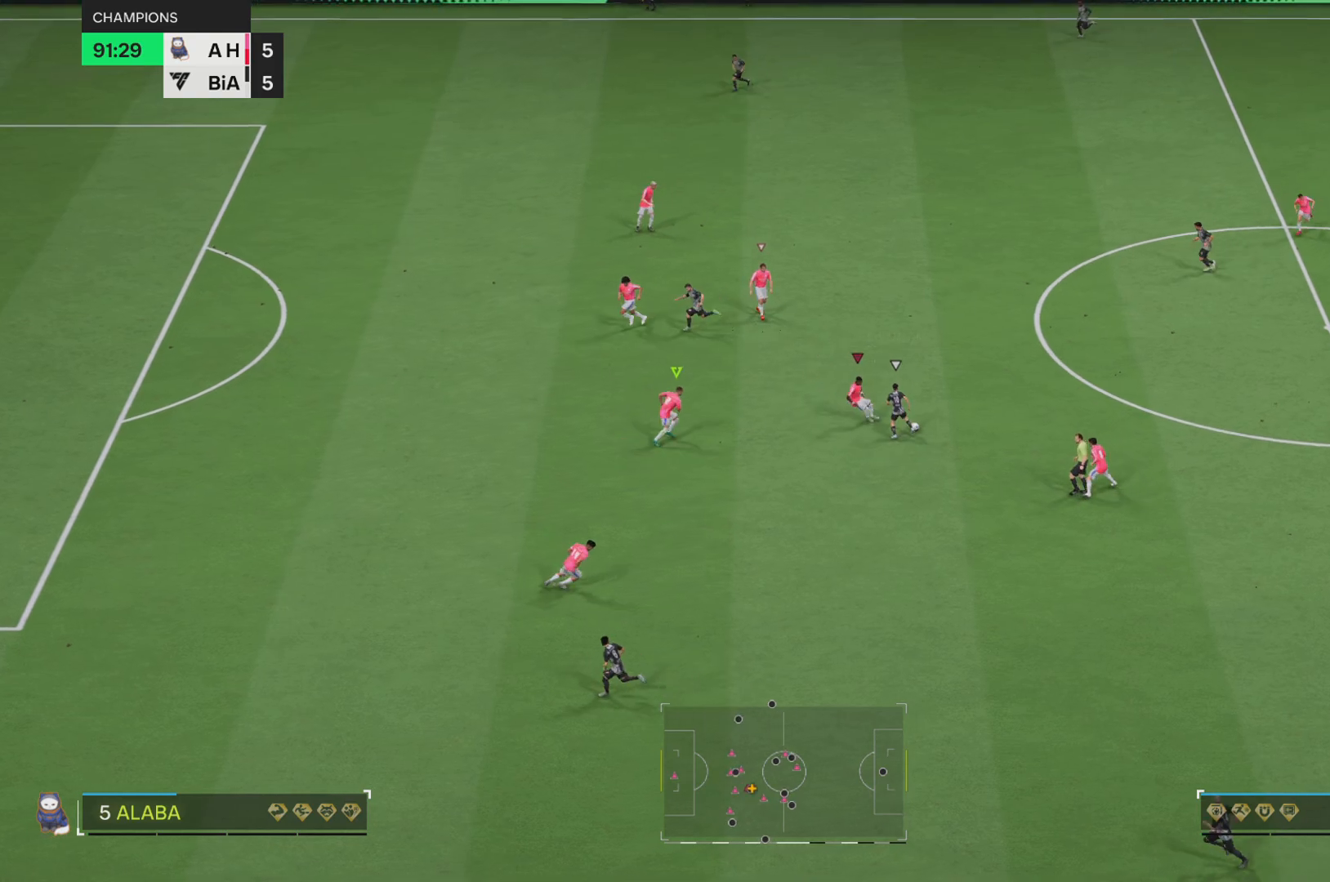
Gameplay with a controller (PlayStation layout); each line is a JSON object with the inputs held at the frame after it. "events" lists button and stick changes between this image and that frame as [ms after this image, input, new state], when the widget could be followed in between. Not read: L3 R2 R3.
{"buttons": ["R1"], "left_stick": "up-left", "right_stick": "center", "events": [[34, "SQUARE", "down"], [167, "left_stick", "down-right"], [234, "left_stick", "up"], [267, "SQUARE", "up"], [401, "left_stick", "up-left"]]}
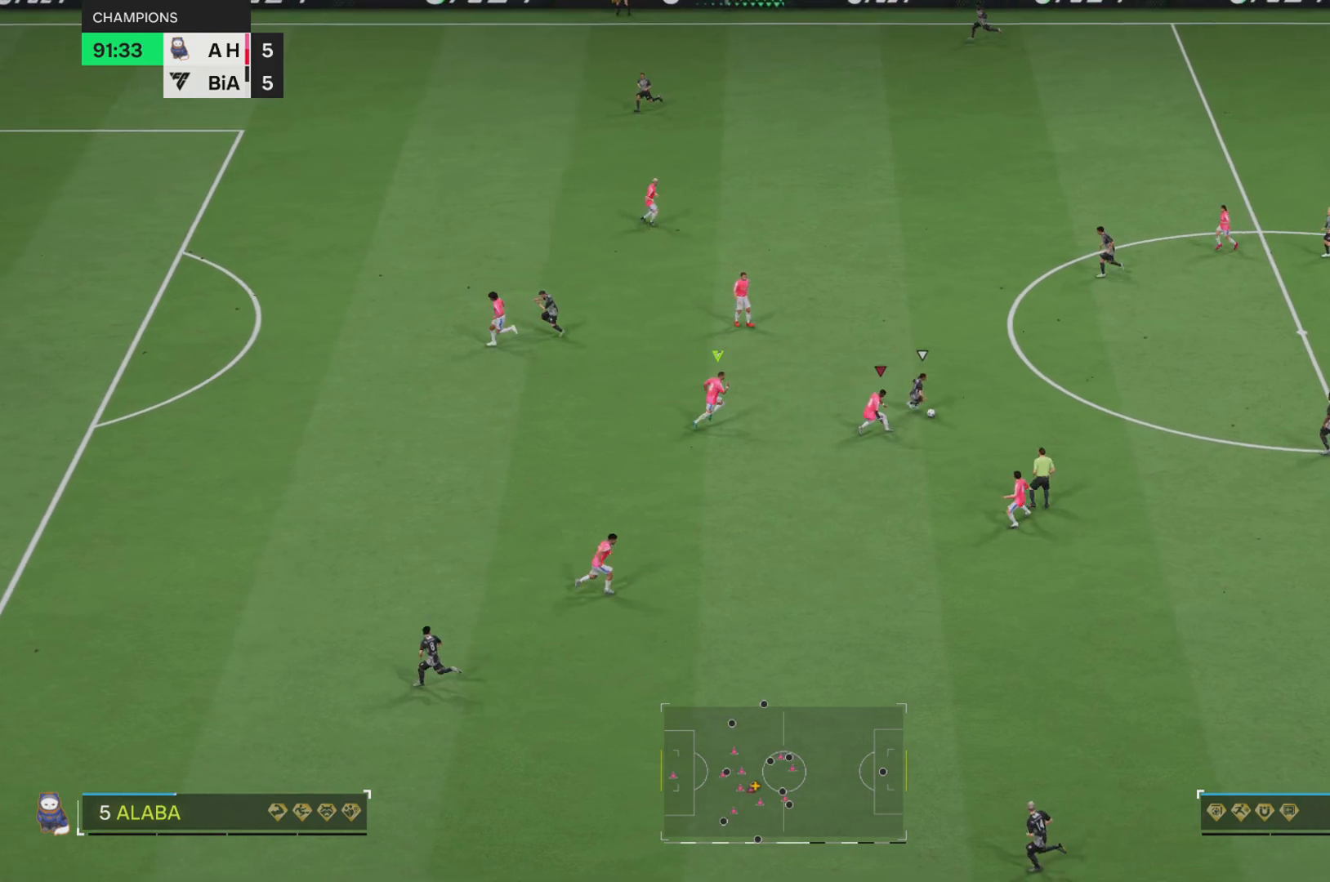
{"buttons": ["R1"], "left_stick": "up-left", "right_stick": "center", "events": [[67, "DPAD_DOWN", "down"], [167, "DPAD_DOWN", "up"], [167, "L1", "down"], [284, "DPAD_DOWN", "down"], [317, "L1", "up"], [484, "DPAD_DOWN", "up"]]}
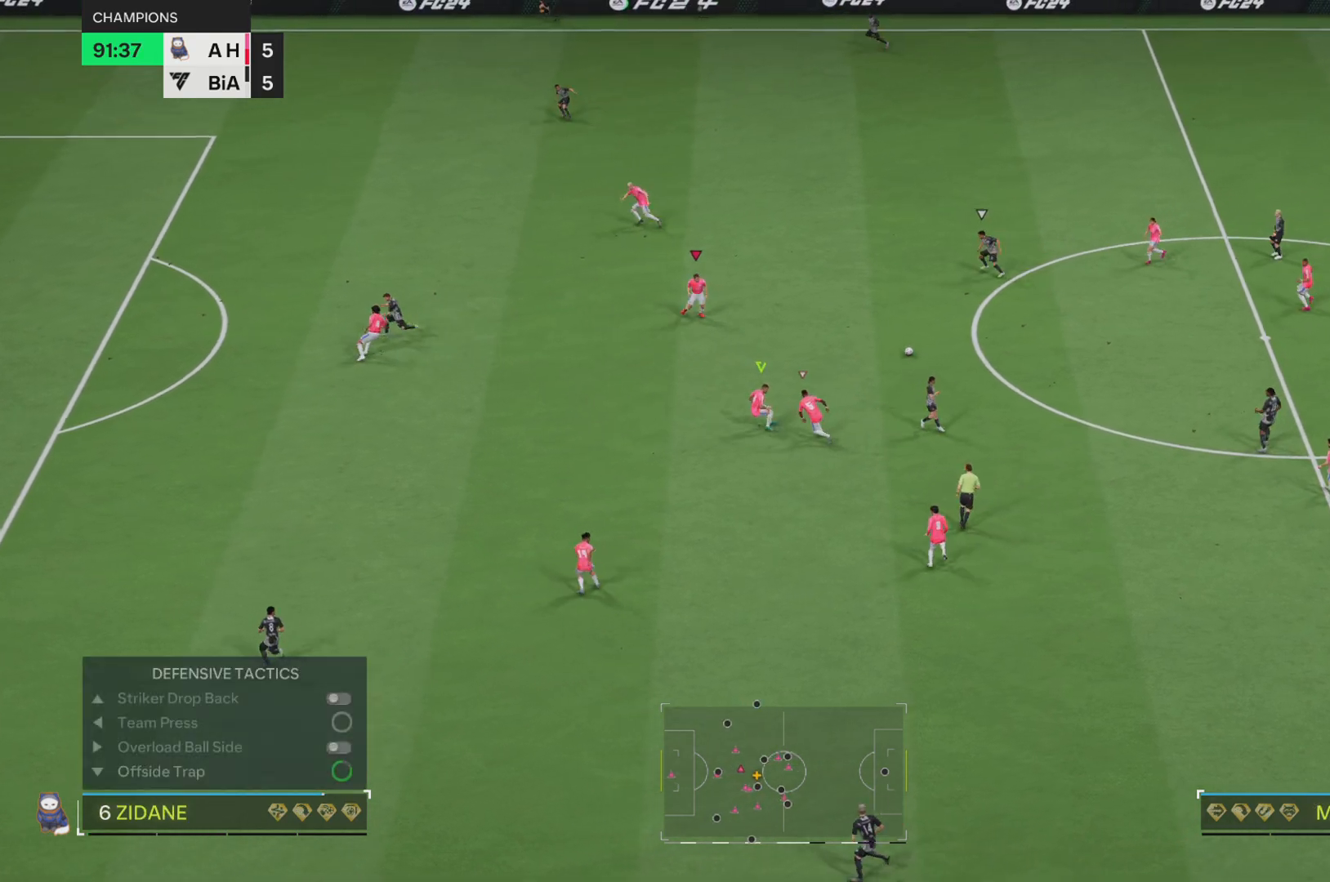
{"buttons": ["R1"], "left_stick": "up-left", "right_stick": "center", "events": [[17, "left_stick", "up"], [251, "left_stick", "up-left"]]}
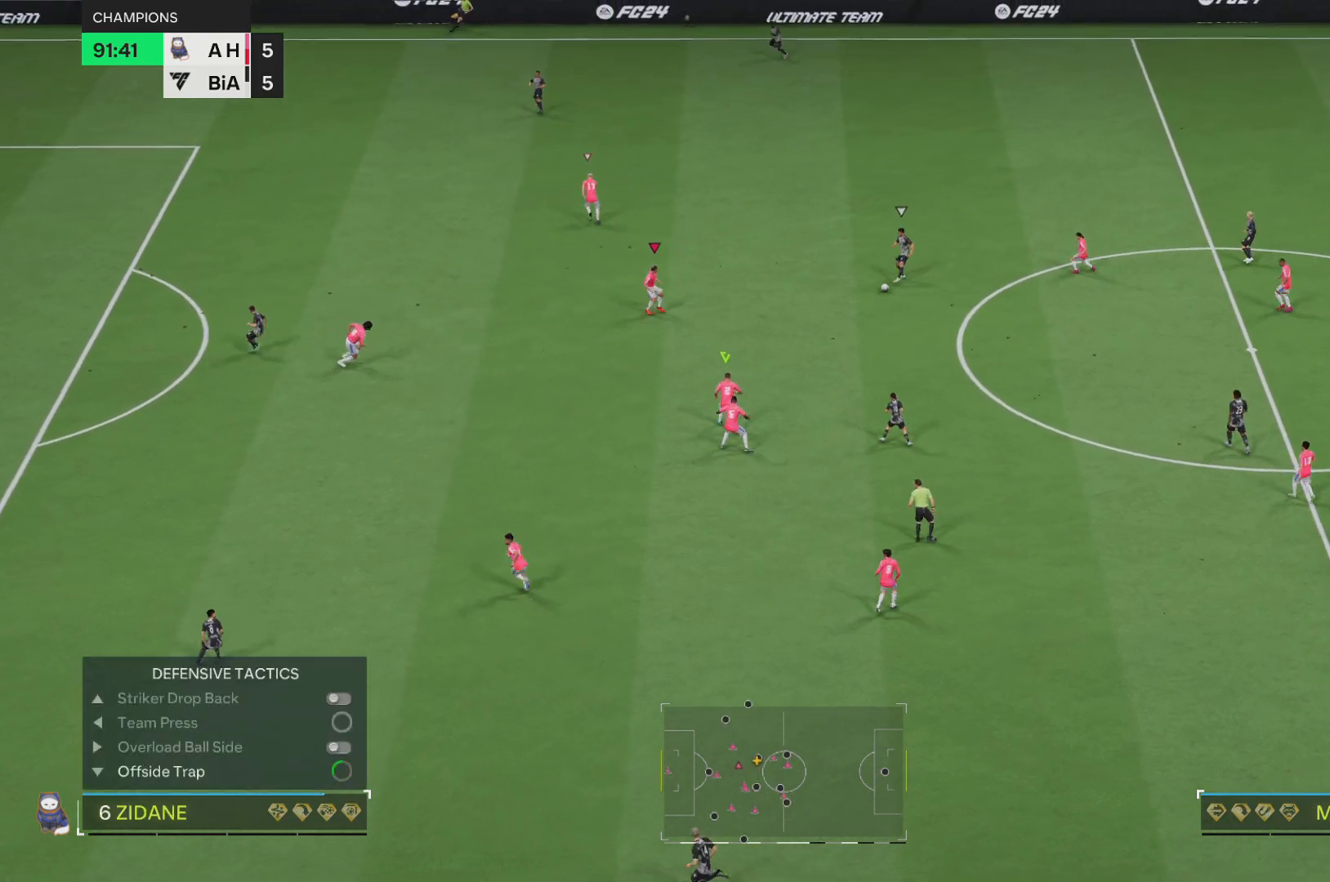
{"buttons": ["R1"], "left_stick": "up-left", "right_stick": "center", "events": []}
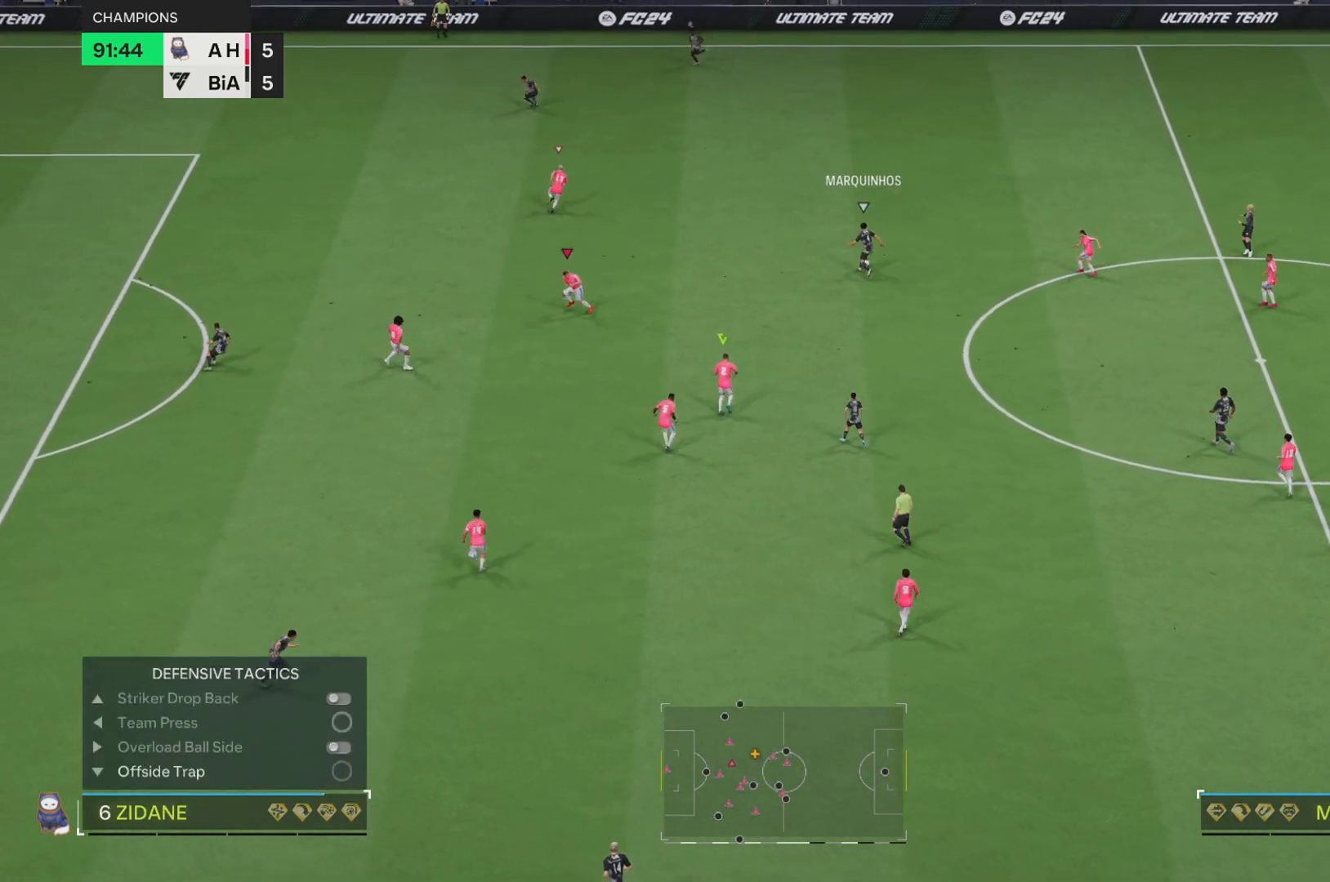
{"buttons": ["R1"], "left_stick": "up-left", "right_stick": "center", "events": [[317, "right_stick", "down-right"], [417, "right_stick", "center"]]}
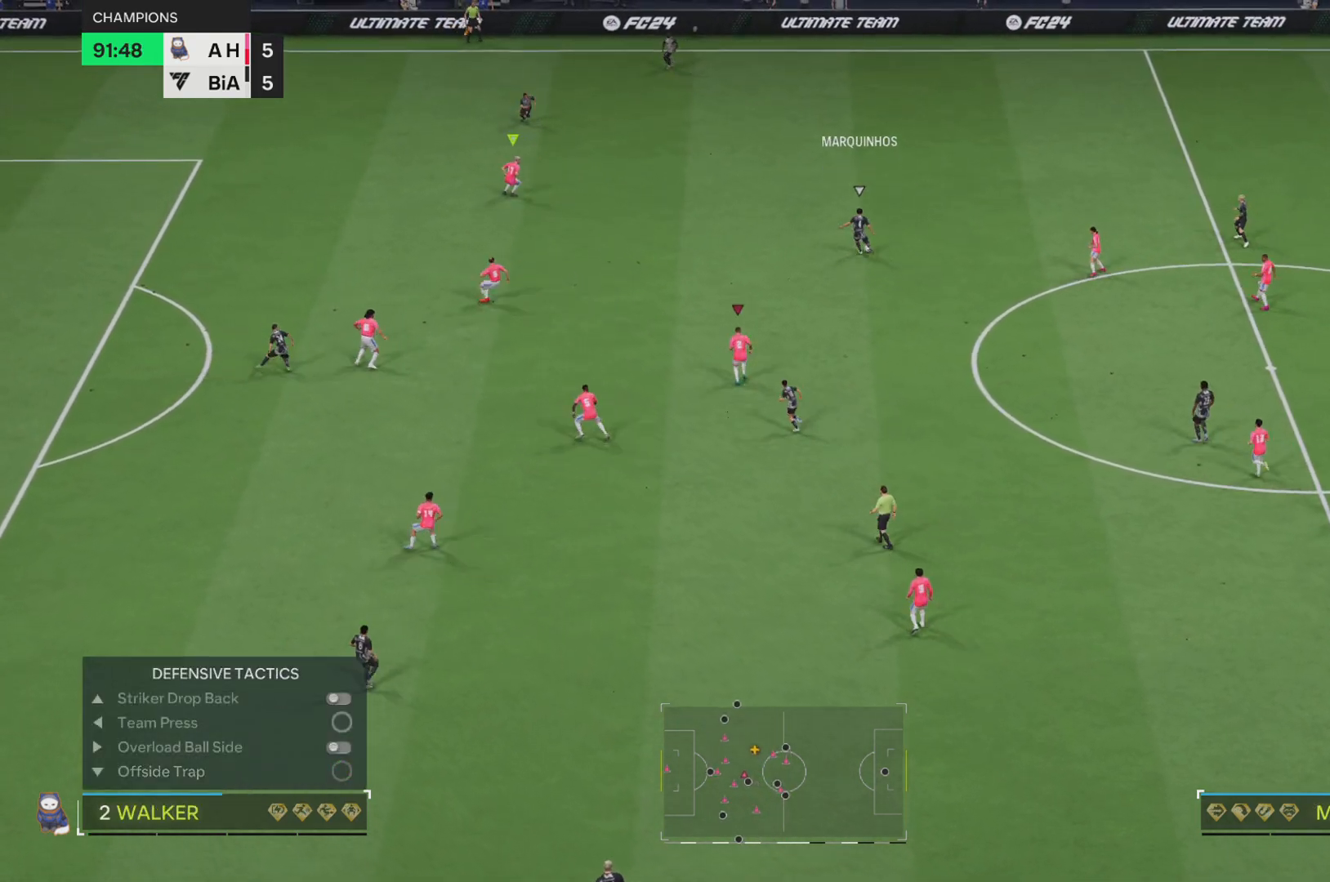
{"buttons": ["R1"], "left_stick": "up-left", "right_stick": "center", "events": []}
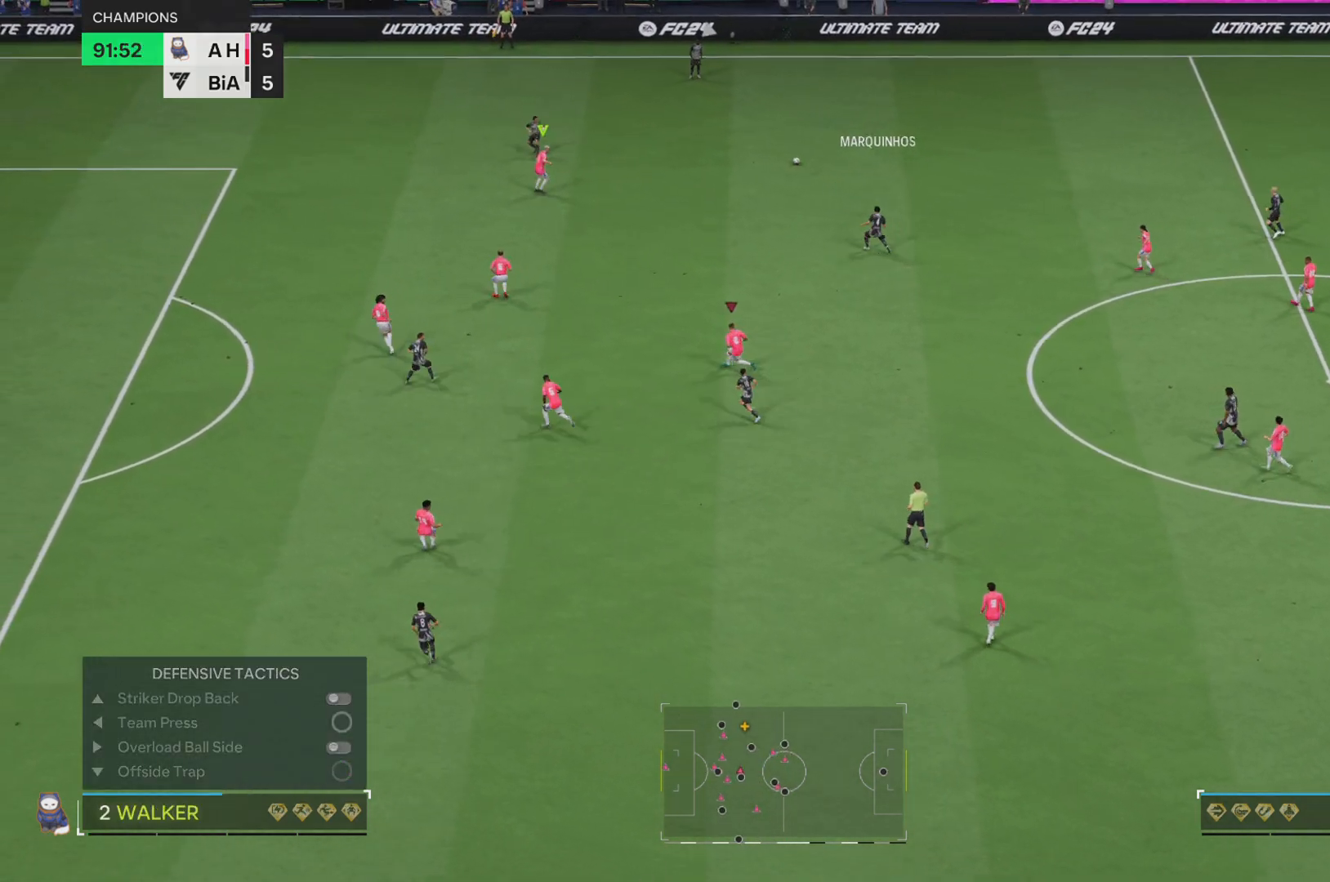
{"buttons": ["R1"], "left_stick": "up-left", "right_stick": "center", "events": []}
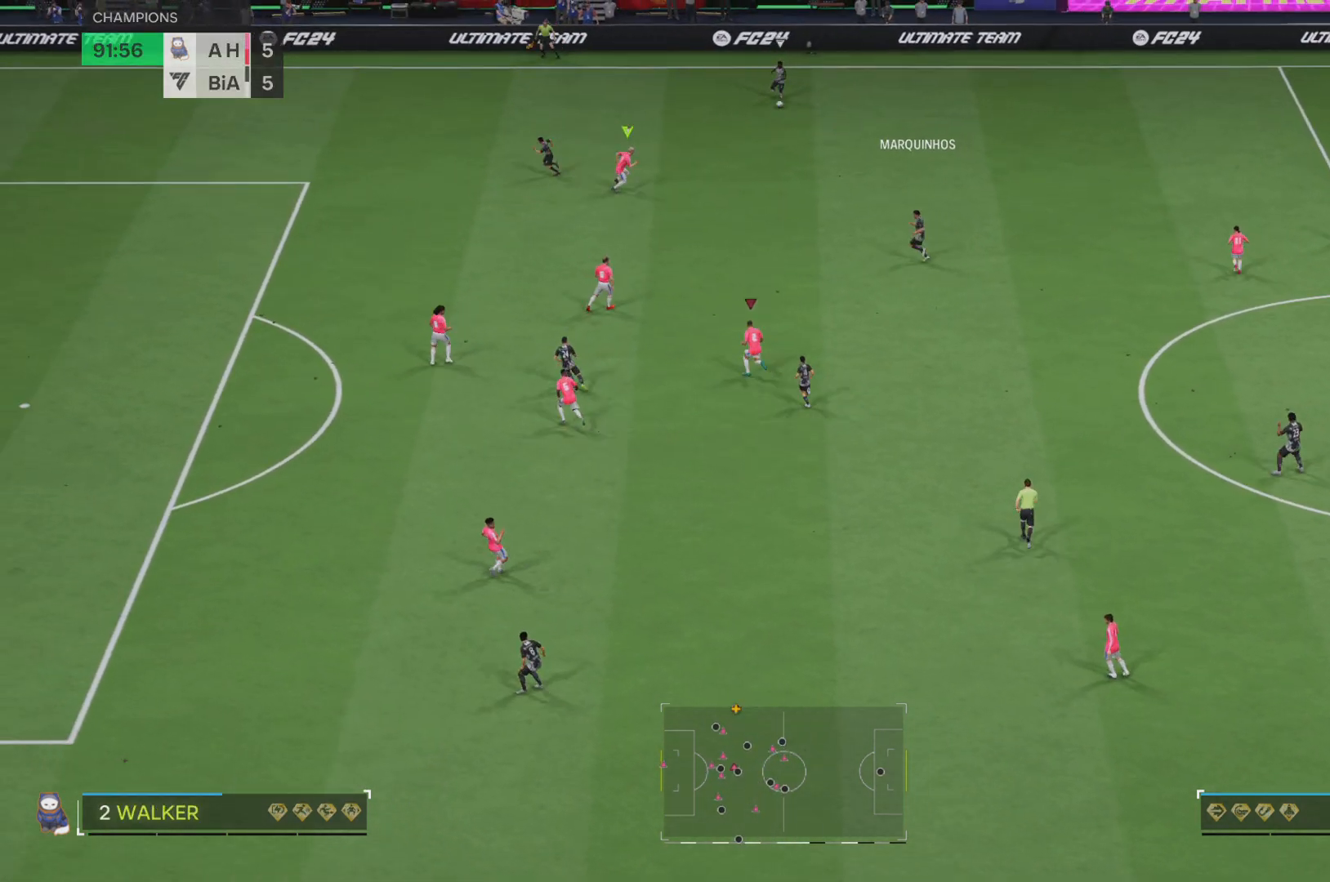
{"buttons": ["R1"], "left_stick": "up-left", "right_stick": "center", "events": []}
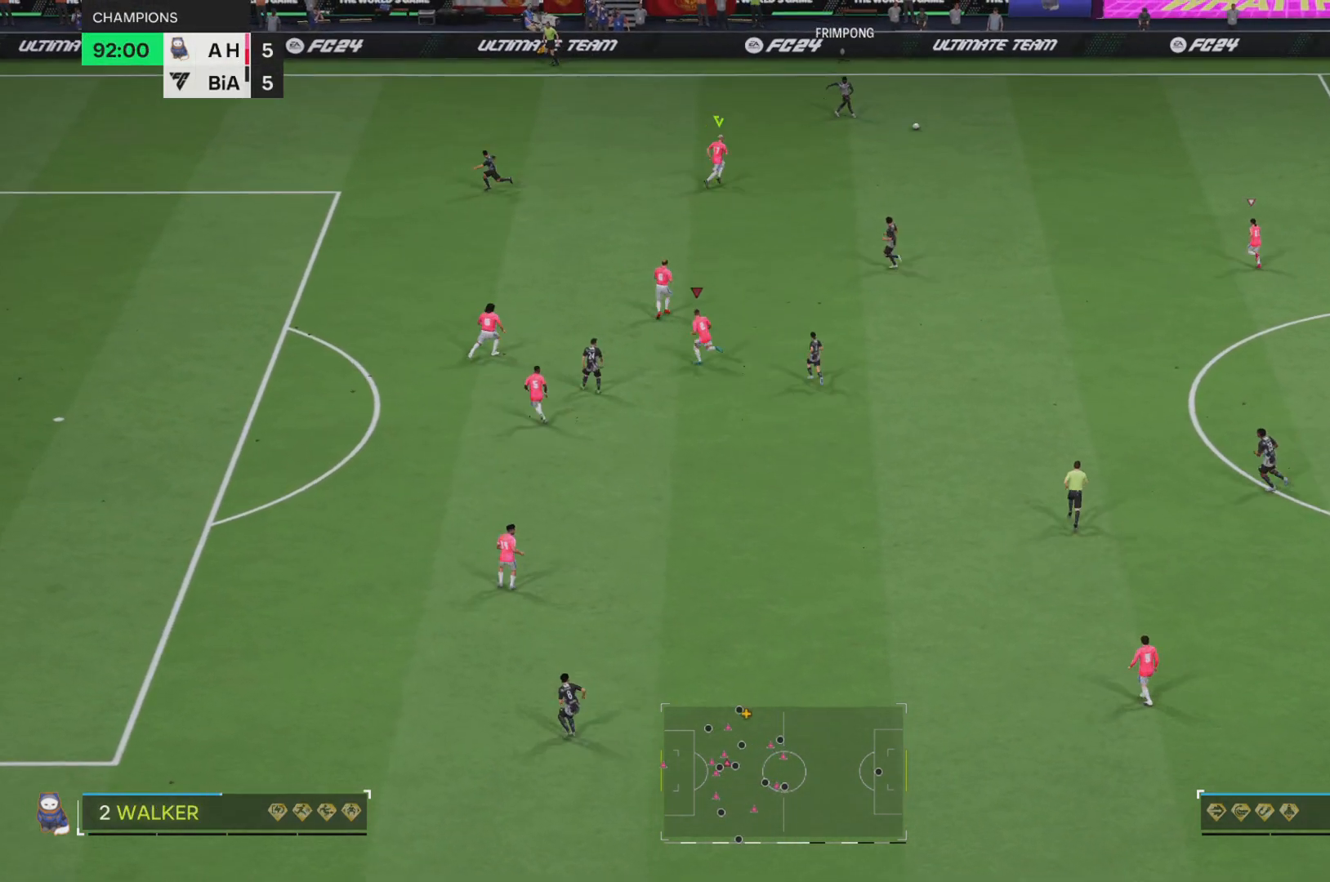
{"buttons": ["R1"], "left_stick": "up-left", "right_stick": "center", "events": [[201, "L1", "down"], [334, "left_stick", "center"], [384, "L1", "up"], [417, "left_stick", "up-left"]]}
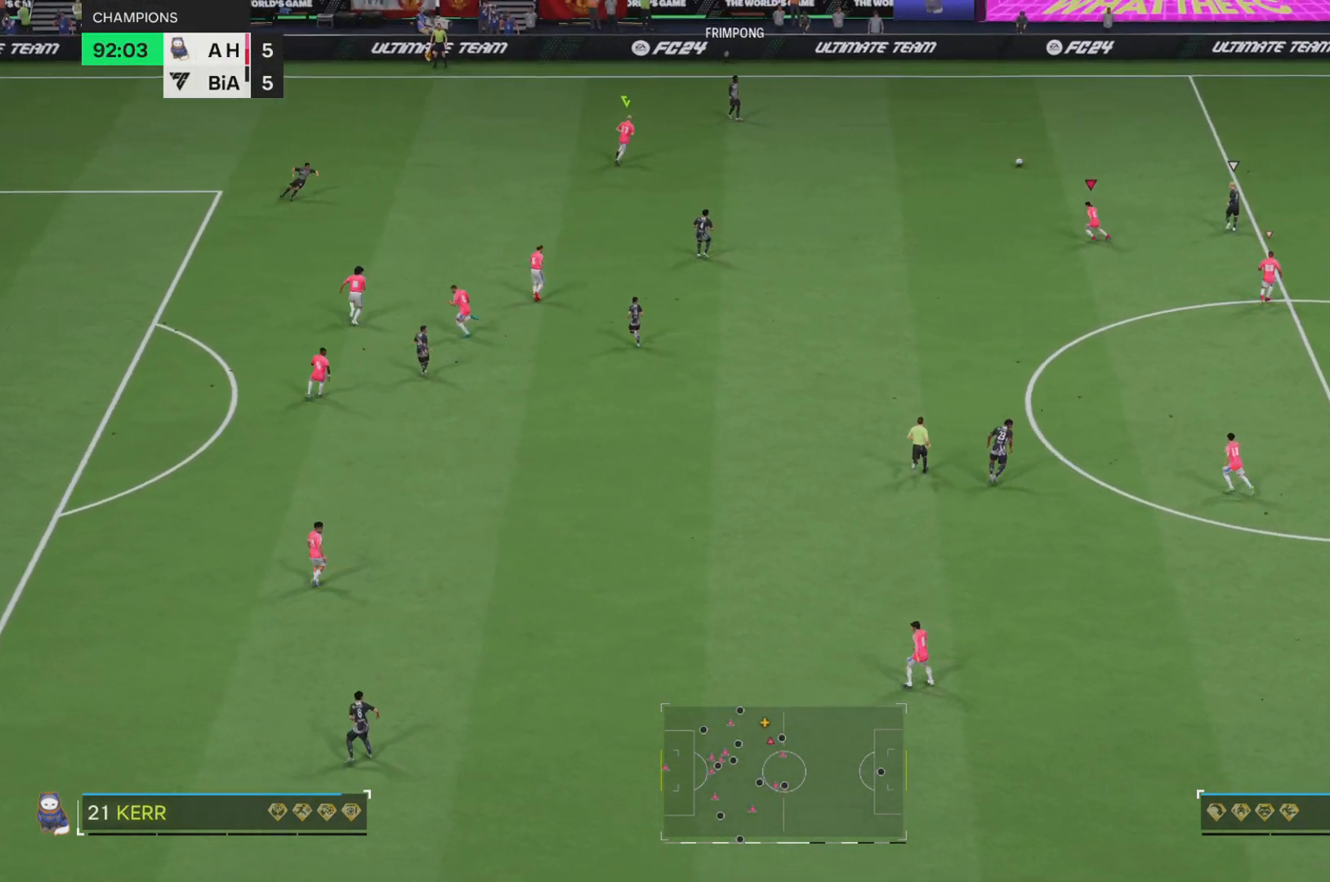
{"buttons": ["R1"], "left_stick": "up-left", "right_stick": "center", "events": []}
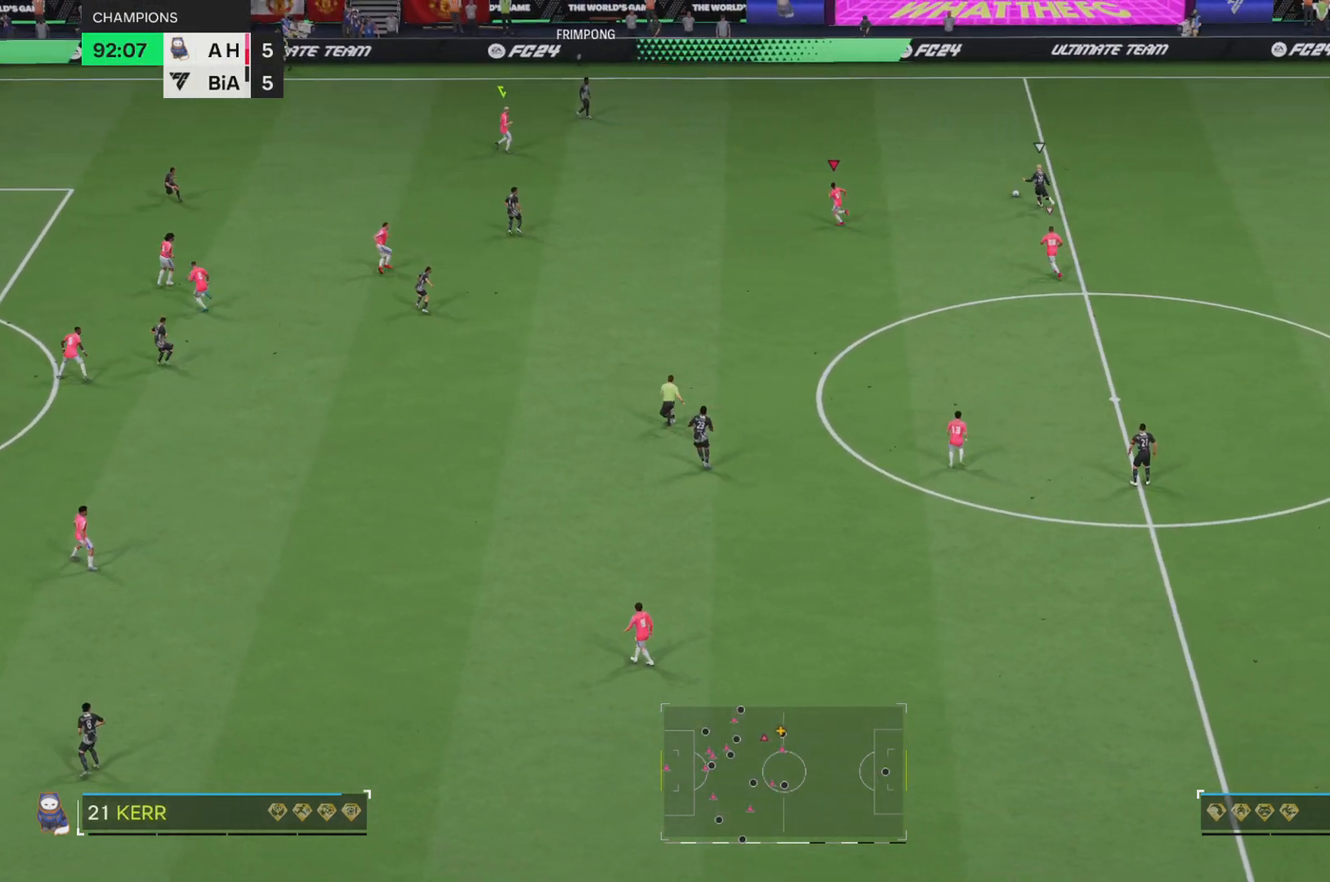
{"buttons": ["R1"], "left_stick": "left", "right_stick": "center", "events": [[100, "left_stick", "left"]]}
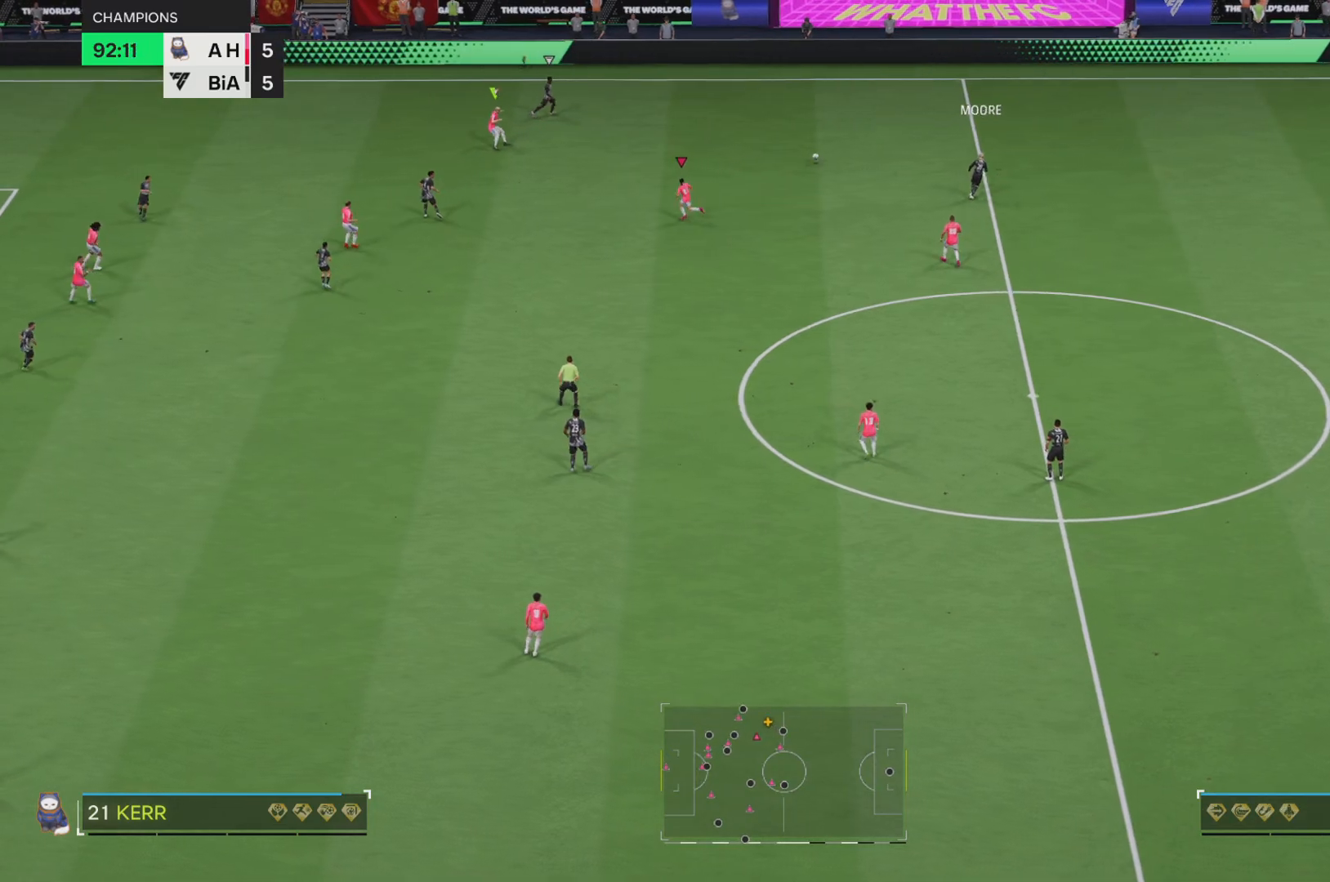
{"buttons": ["R1"], "left_stick": "up-left", "right_stick": "center", "events": [[451, "left_stick", "up-left"]]}
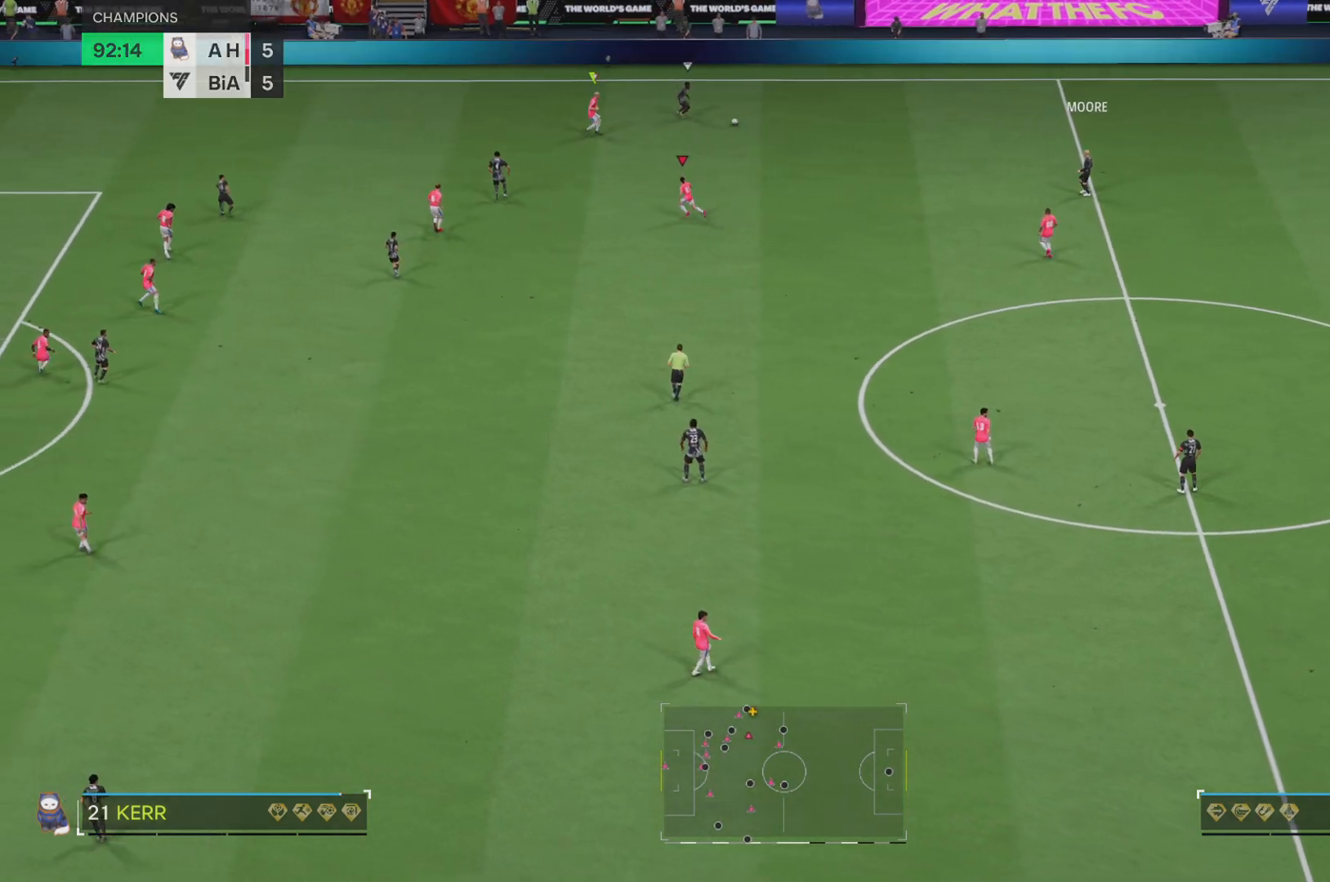
{"buttons": ["L1", "R1"], "left_stick": "up-right", "right_stick": "center", "events": [[317, "L1", "down"], [317, "left_stick", "up-right"]]}